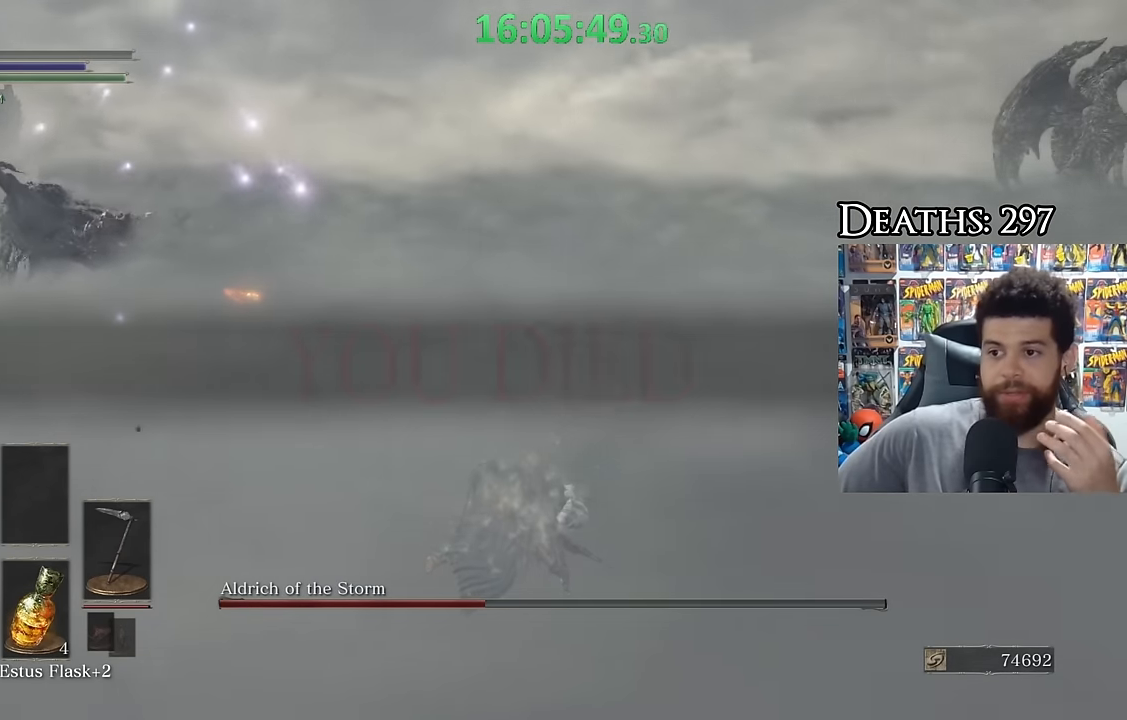
Gameplay with a controller (Xbox layout); each line is a JSON object with the inputs held at the frame after it. "button_events" lists button changes between this image and that frame as [ms after this image, input, new state], when the widget could be followed in between (sticks are given only as held states).
{"buttons": [], "left_stick": "center", "right_stick": "center", "button_events": []}
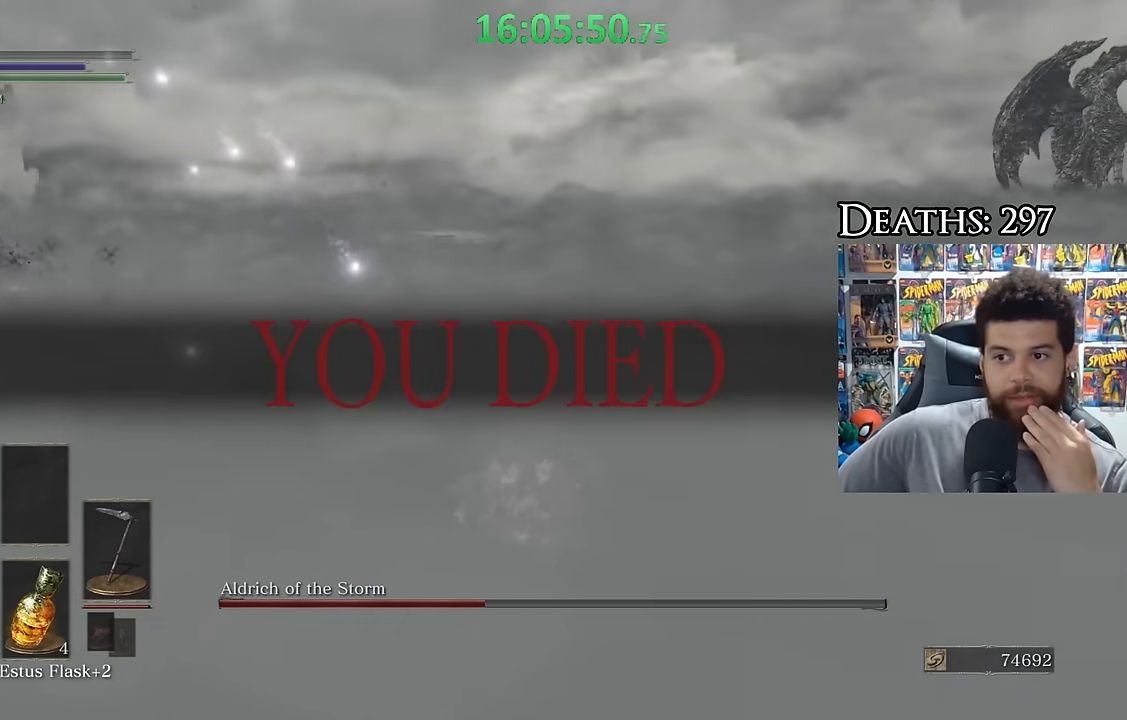
{"buttons": [], "left_stick": "center", "right_stick": "center", "button_events": []}
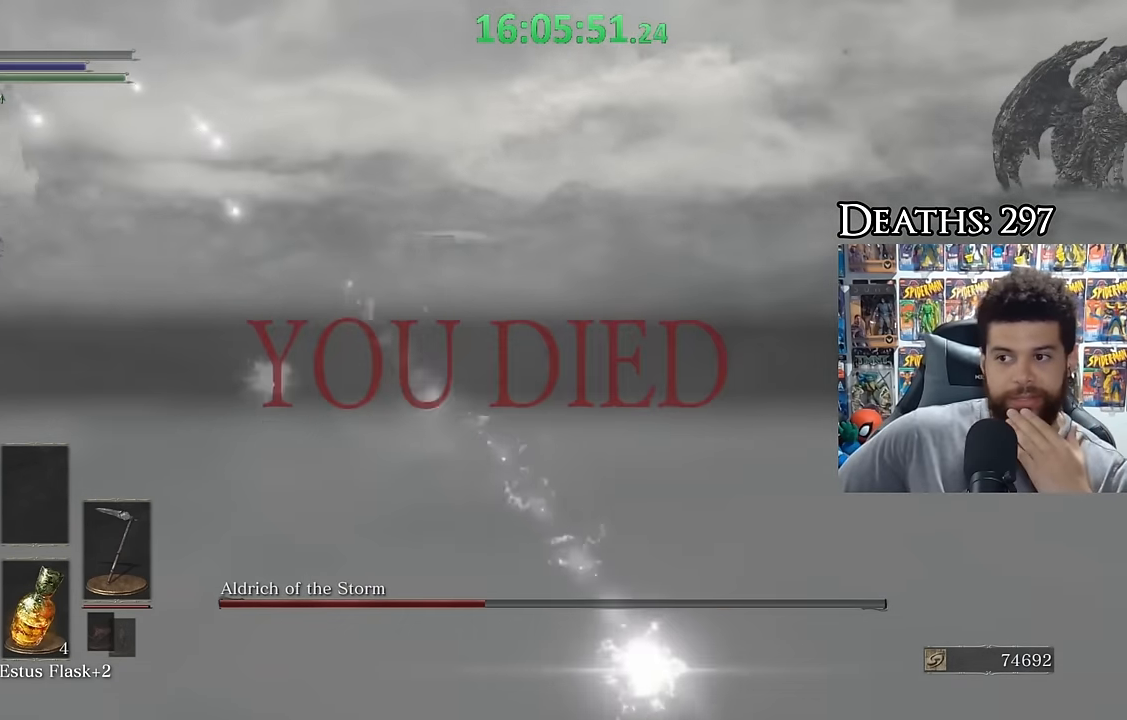
{"buttons": ["B"], "left_stick": "down-right", "right_stick": "left", "button_events": [[167, "B", "down"]]}
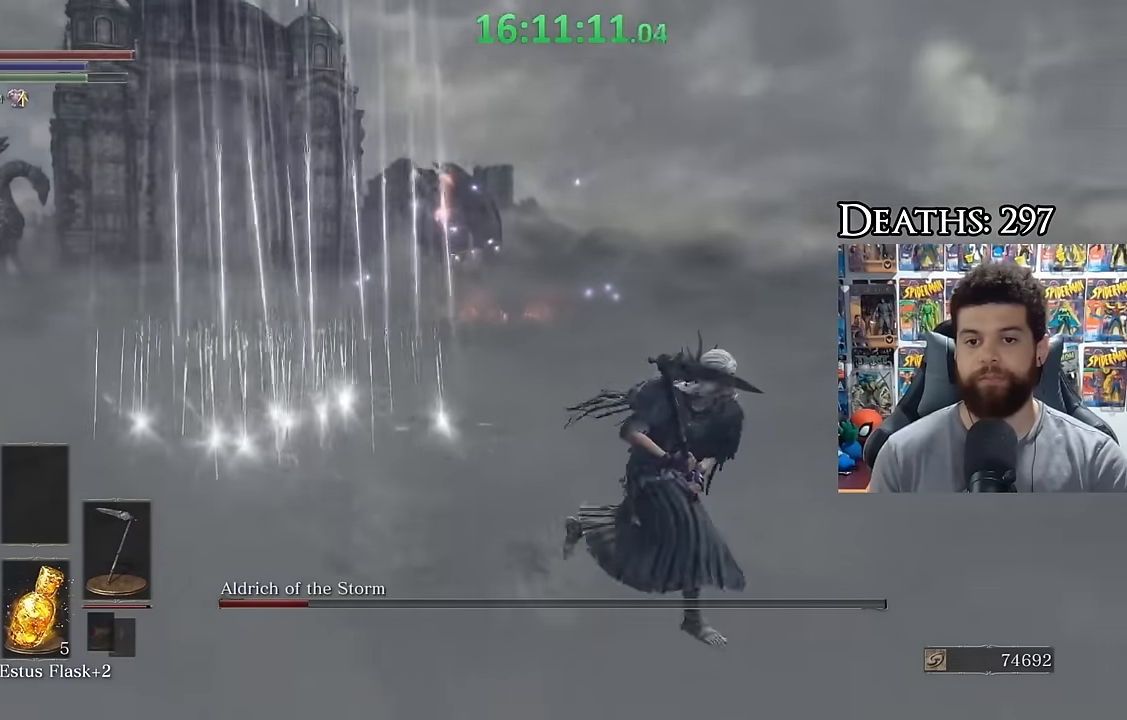
{"buttons": ["B"], "left_stick": "down-right", "right_stick": "center", "button_events": []}
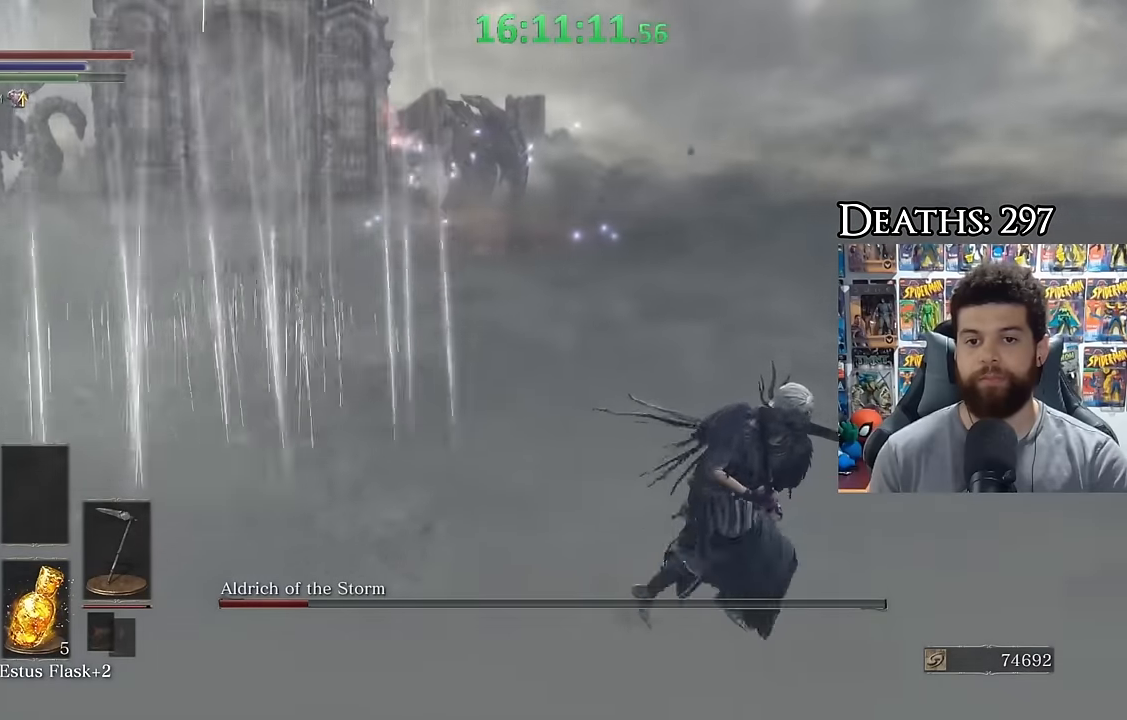
{"buttons": ["B"], "left_stick": "down-right", "right_stick": "center", "button_events": []}
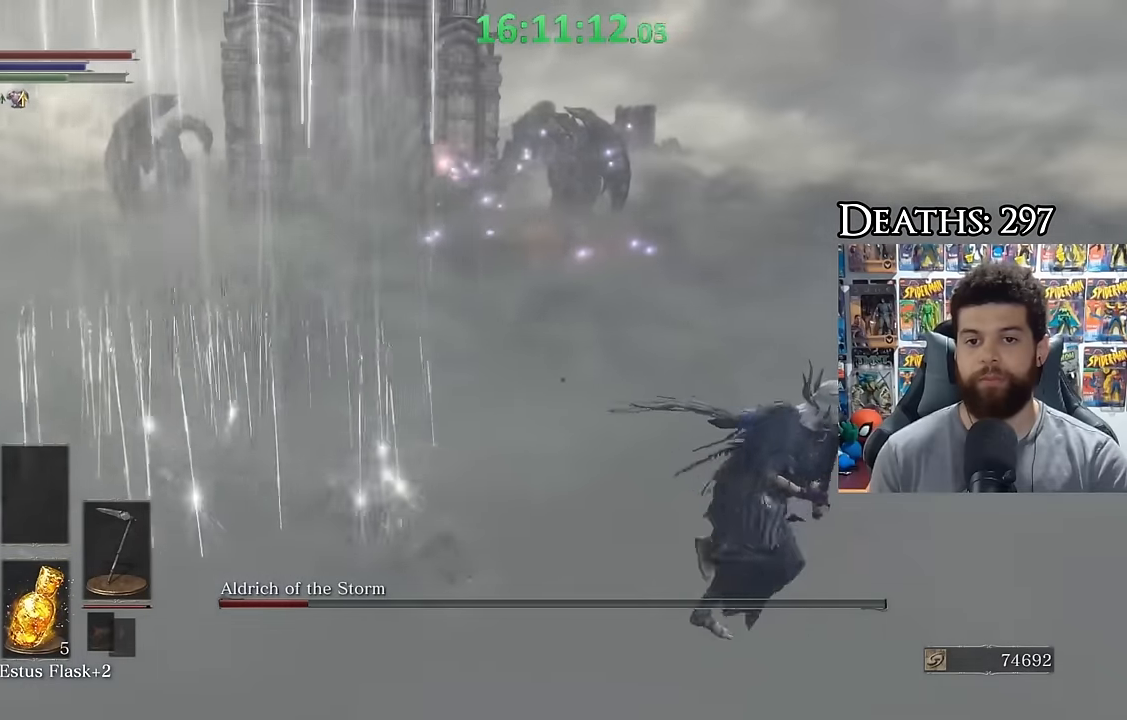
{"buttons": ["B"], "left_stick": "right", "right_stick": "left", "button_events": []}
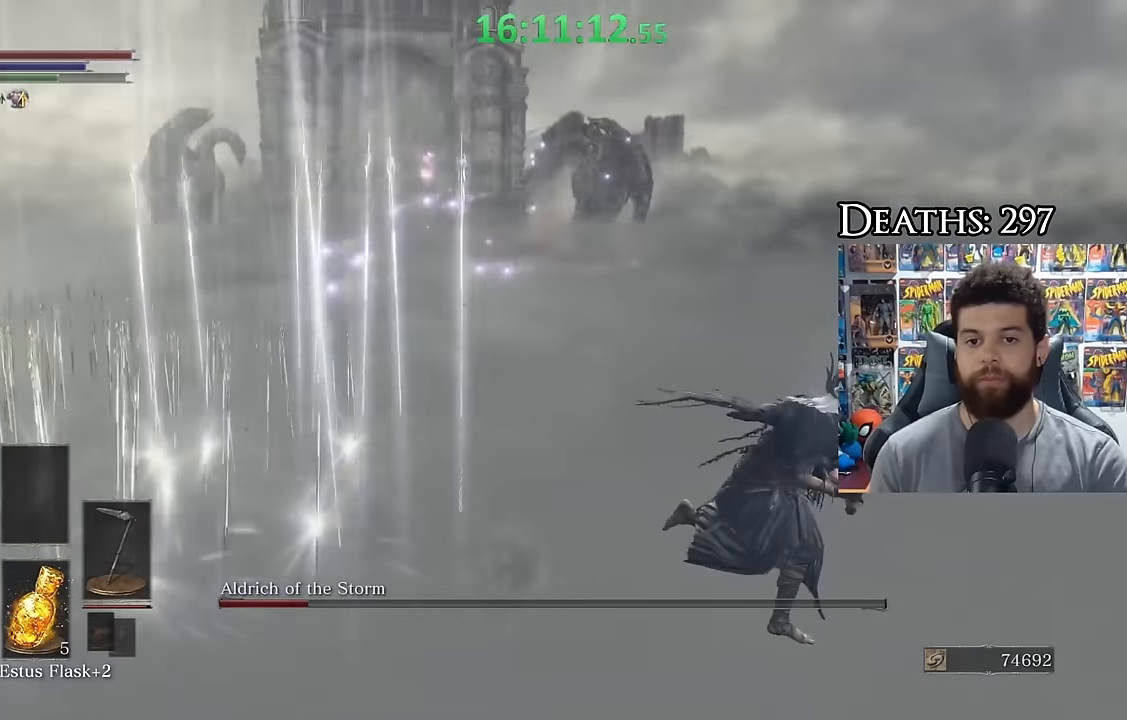
{"buttons": [], "left_stick": "up-right", "right_stick": "center", "button_events": [[317, "B", "up"], [400, "B", "down"], [467, "B", "up"]]}
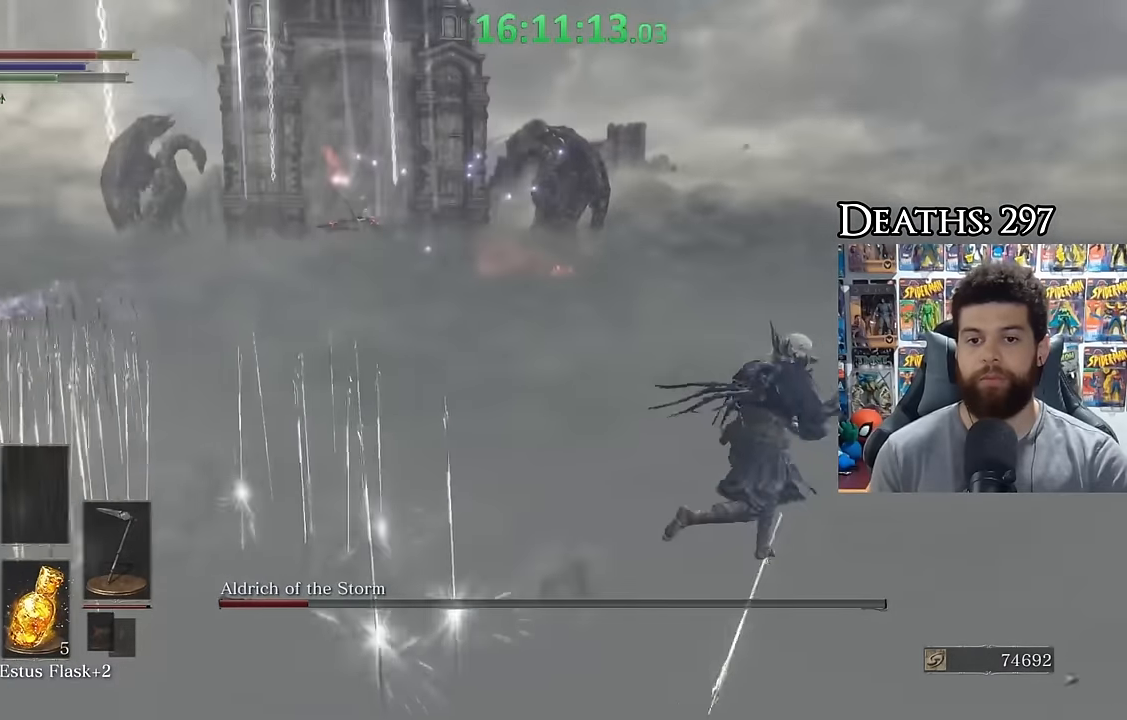
{"buttons": [], "left_stick": "up-right", "right_stick": "left", "button_events": [[200, "B", "down"], [250, "B", "up"], [317, "B", "down"], [367, "B", "up"]]}
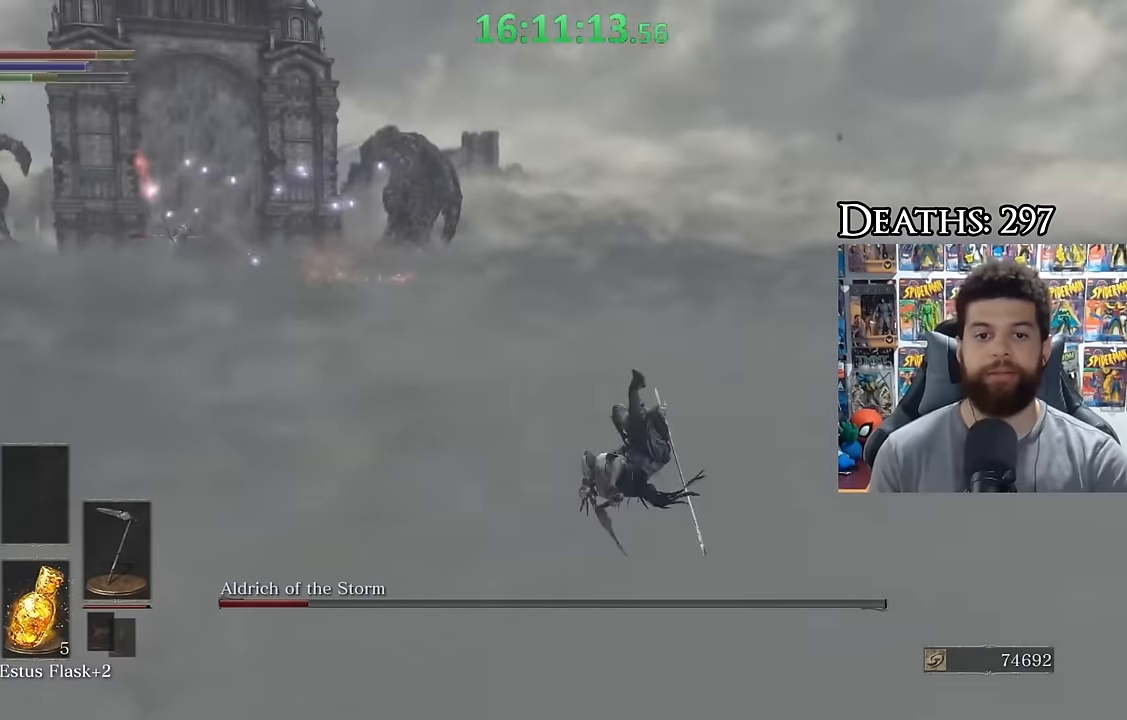
{"buttons": [], "left_stick": "up-right", "right_stick": "left", "button_events": [[150, "B", "down"], [217, "B", "up"]]}
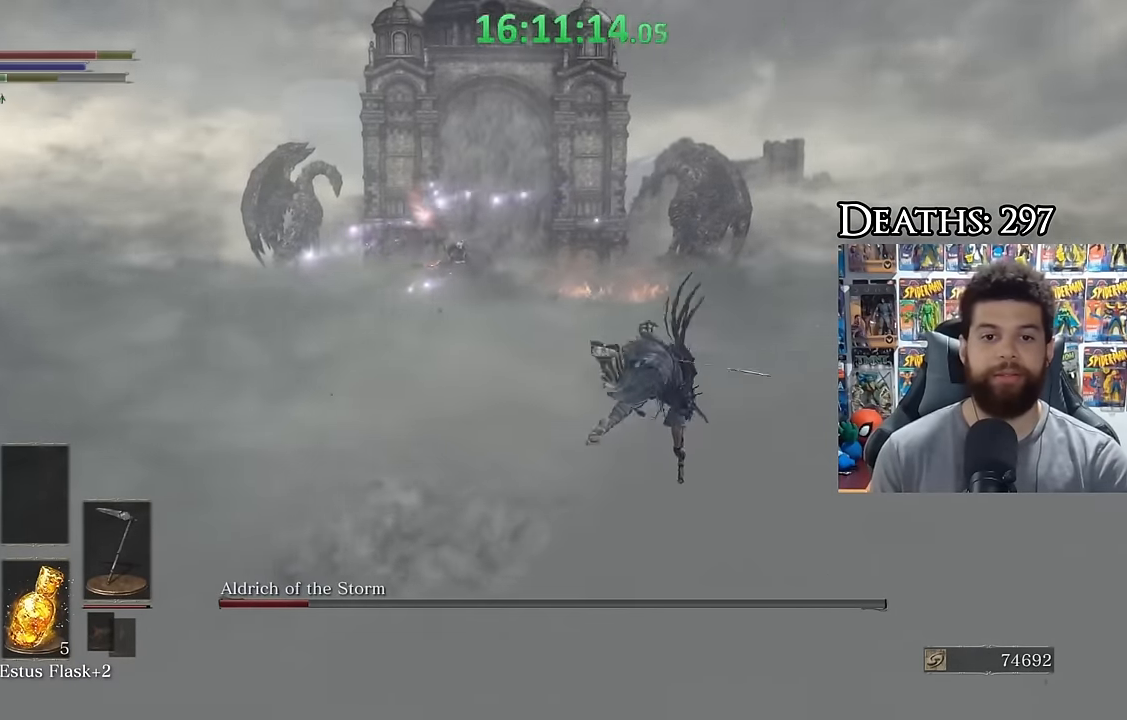
{"buttons": ["B"], "left_stick": "right", "right_stick": "center", "button_events": [[400, "B", "down"]]}
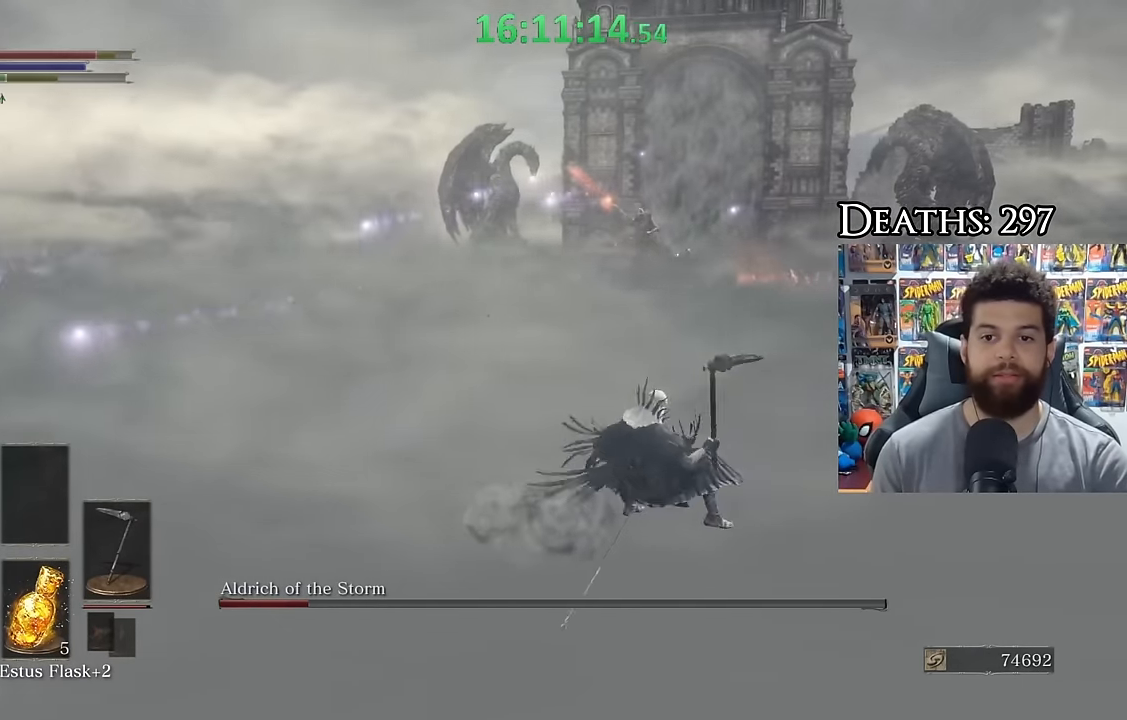
{"buttons": ["B"], "left_stick": "up-right", "right_stick": "center", "button_events": []}
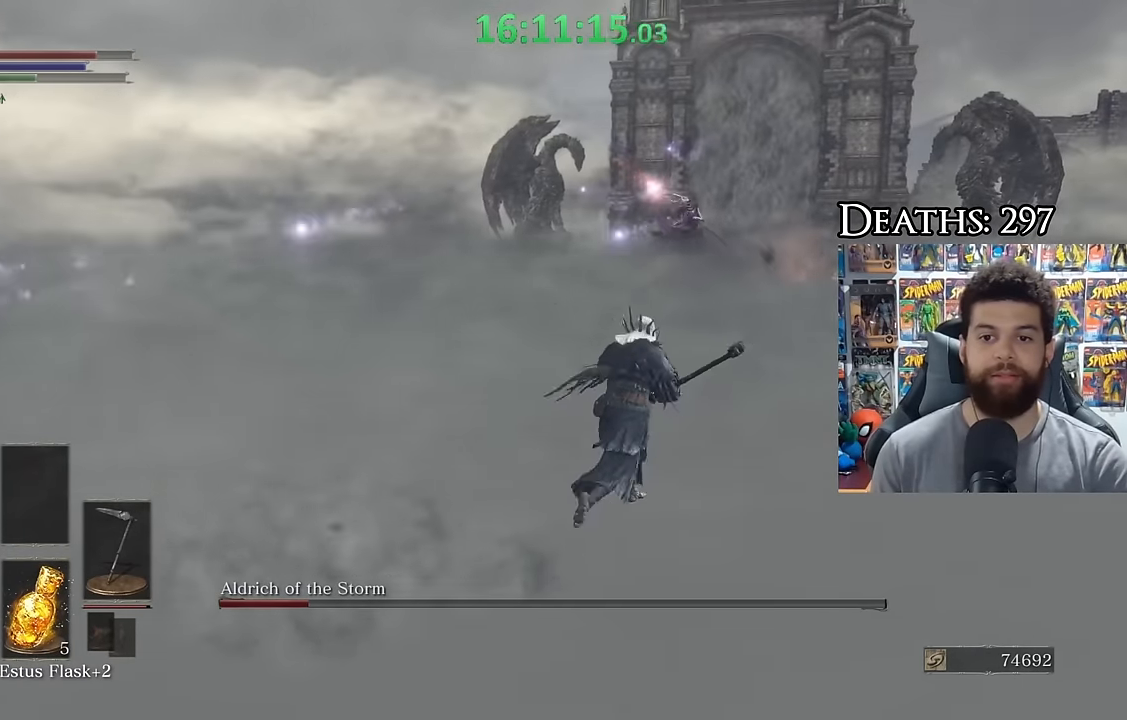
{"buttons": ["B"], "left_stick": "up", "right_stick": "center", "button_events": []}
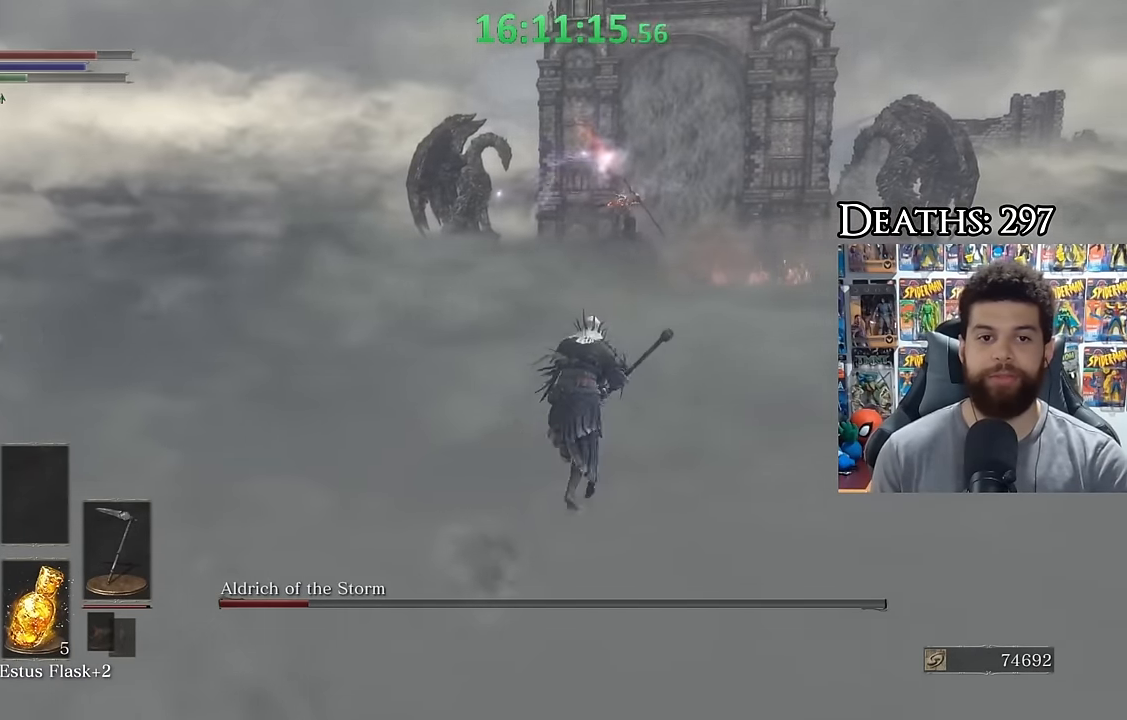
{"buttons": [], "left_stick": "up", "right_stick": "center", "button_events": [[267, "B", "up"]]}
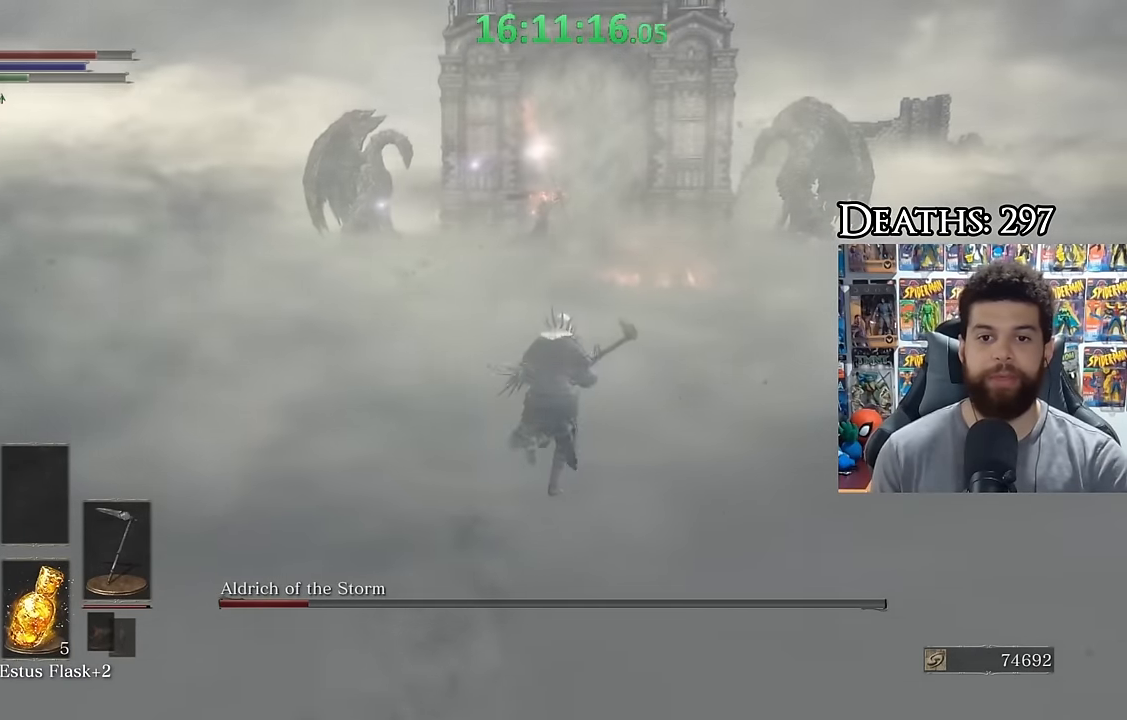
{"buttons": [], "left_stick": "up", "right_stick": "center", "button_events": []}
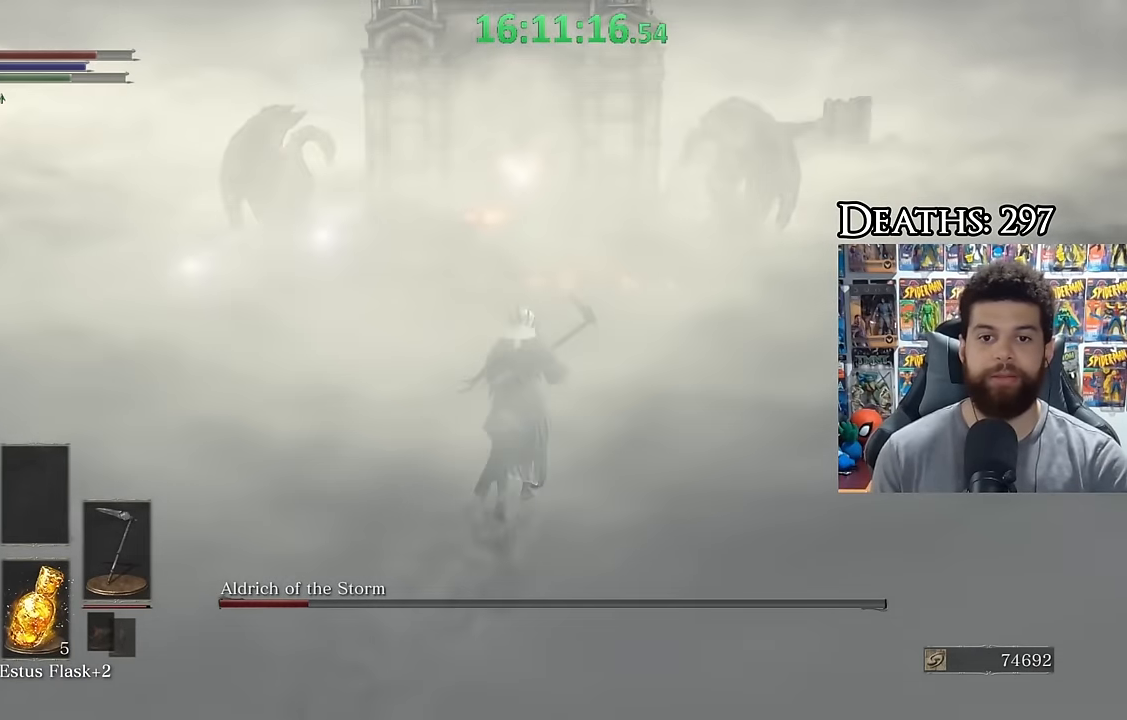
{"buttons": [], "left_stick": "up", "right_stick": "left", "button_events": [[217, "B", "down"], [367, "B", "up"]]}
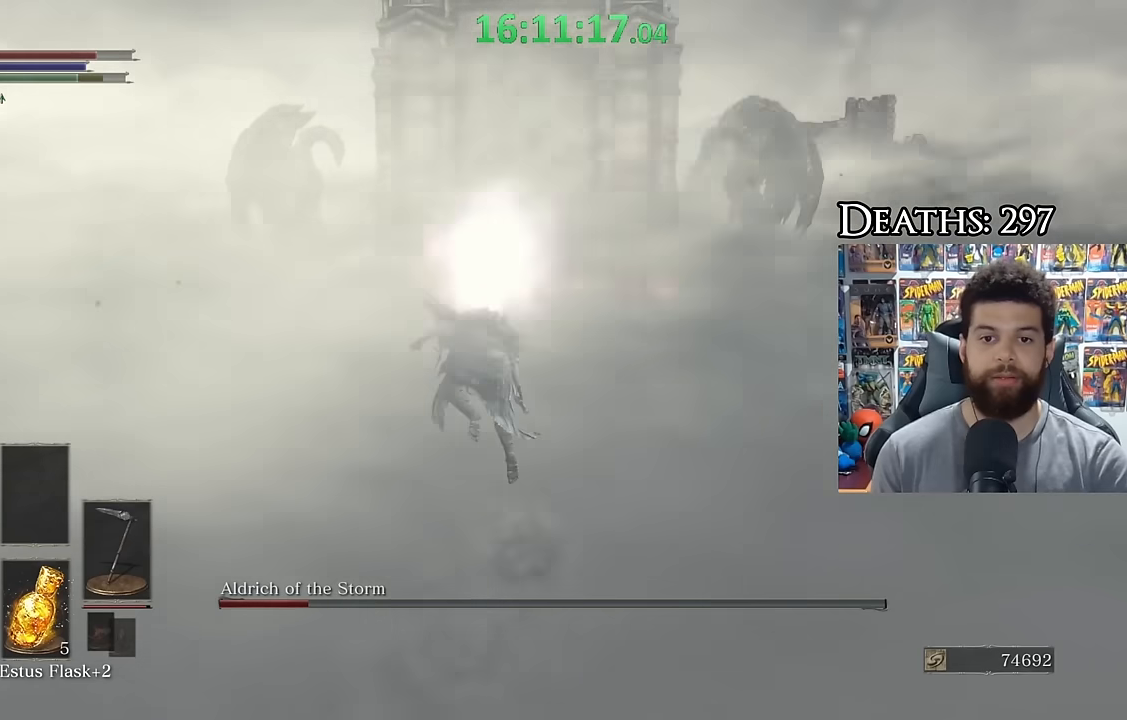
{"buttons": ["B"], "left_stick": "up", "right_stick": "center", "button_events": [[217, "B", "down"]]}
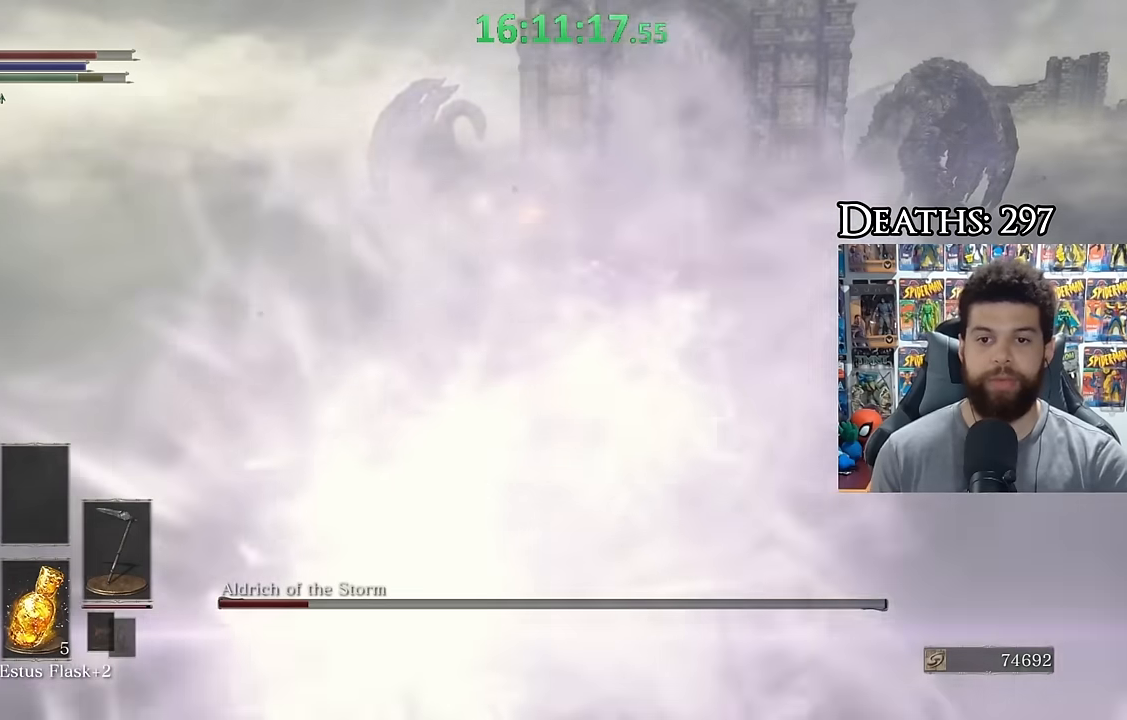
{"buttons": ["B"], "left_stick": "up", "right_stick": "center", "button_events": []}
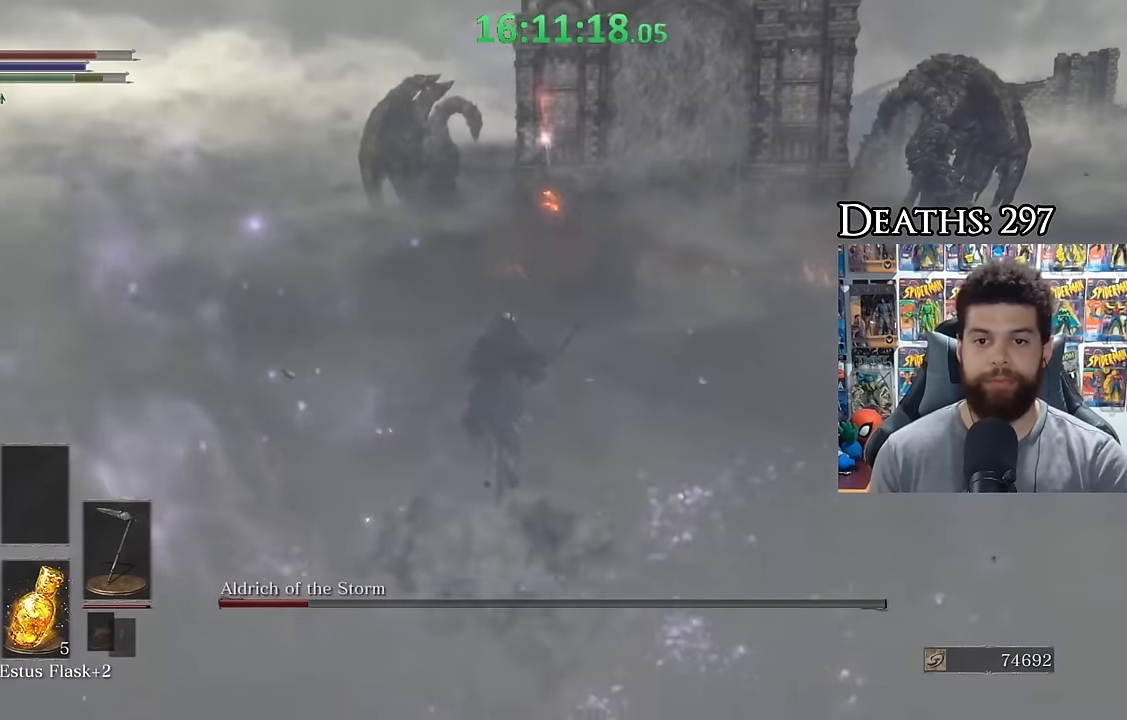
{"buttons": [], "left_stick": "up", "right_stick": "center", "button_events": [[67, "B", "up"], [167, "B", "down"], [267, "B", "up"]]}
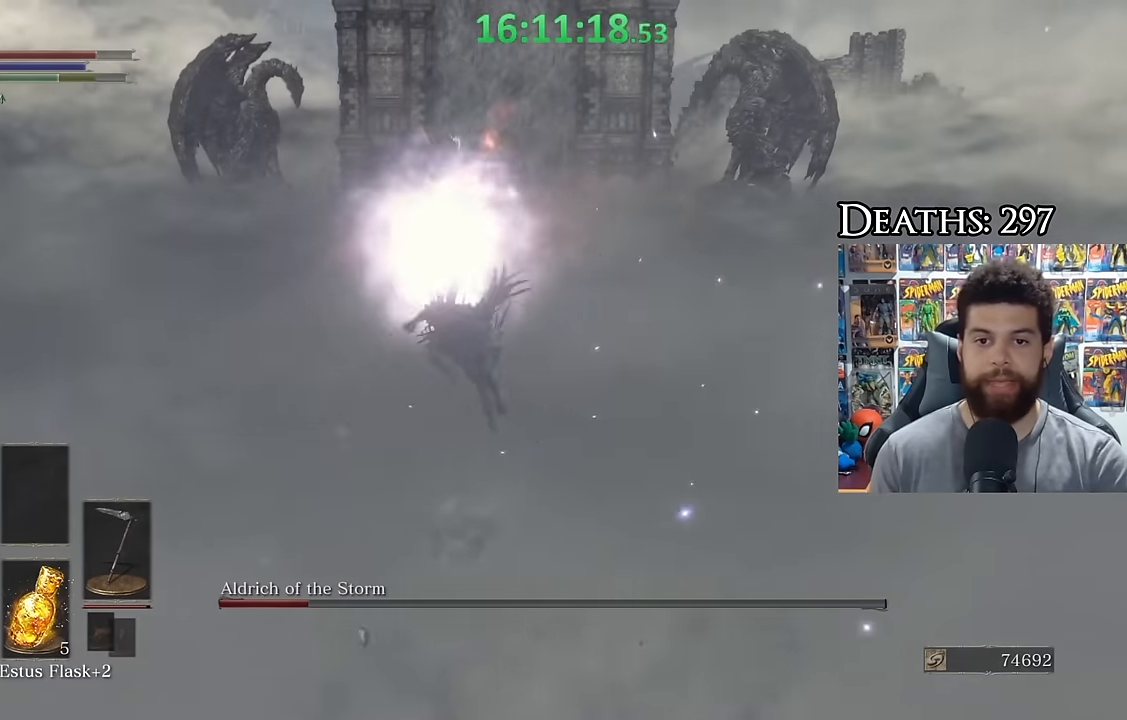
{"buttons": ["B"], "left_stick": "up", "right_stick": "center", "button_events": [[100, "B", "down"]]}
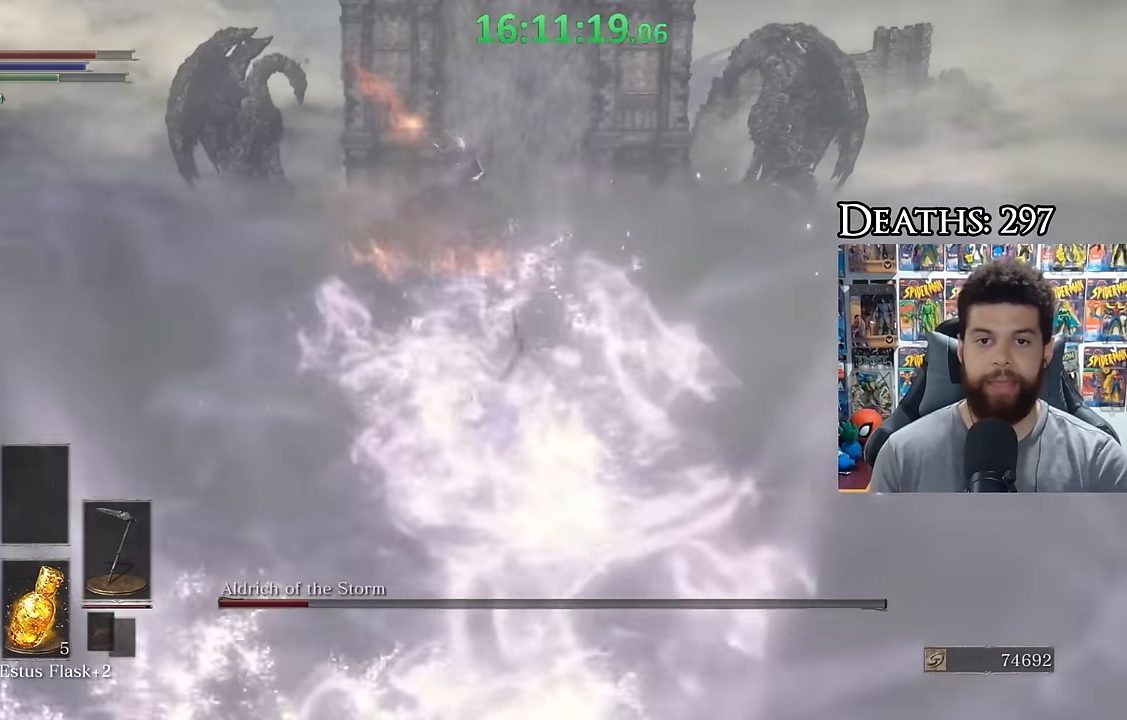
{"buttons": ["B"], "left_stick": "up", "right_stick": "center", "button_events": []}
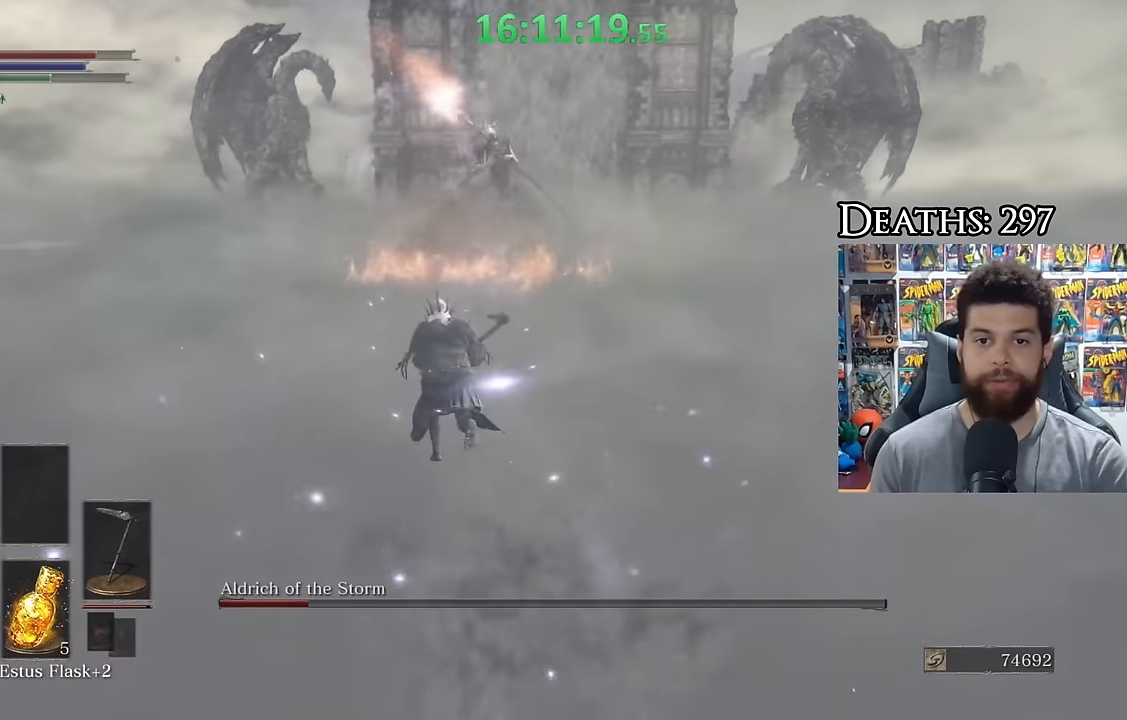
{"buttons": ["B"], "left_stick": "up-right", "right_stick": "center", "button_events": []}
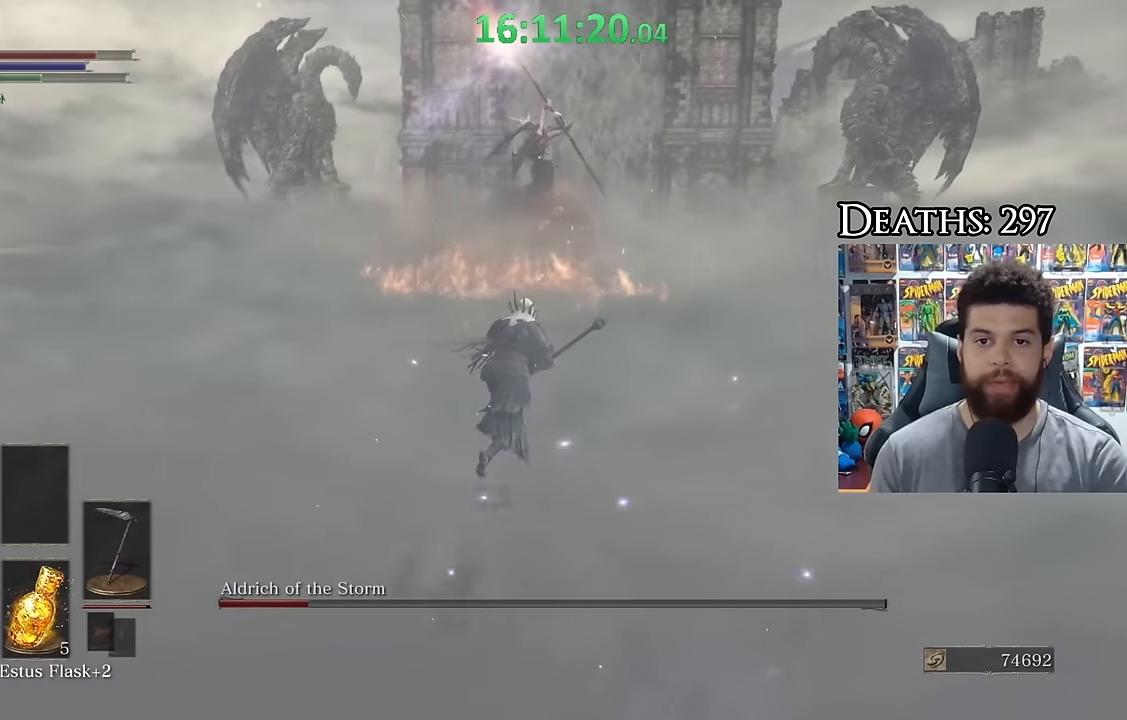
{"buttons": [], "left_stick": "up-right", "right_stick": "center", "button_events": [[367, "B", "up"]]}
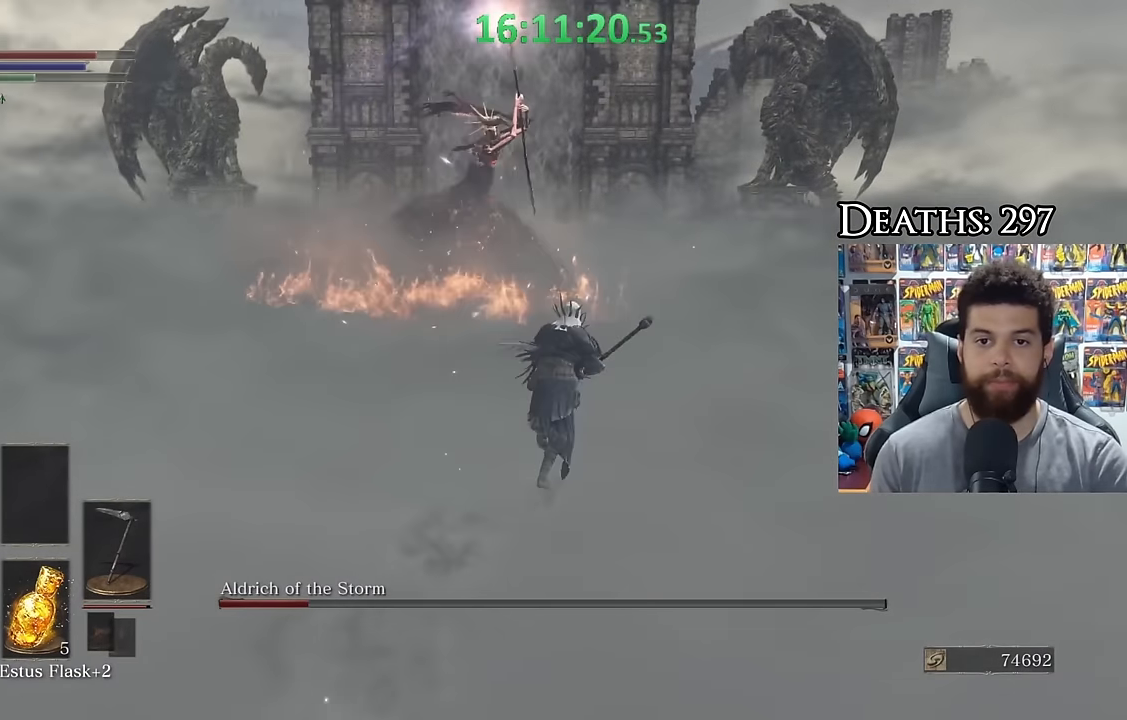
{"buttons": [], "left_stick": "up", "right_stick": "center", "button_events": []}
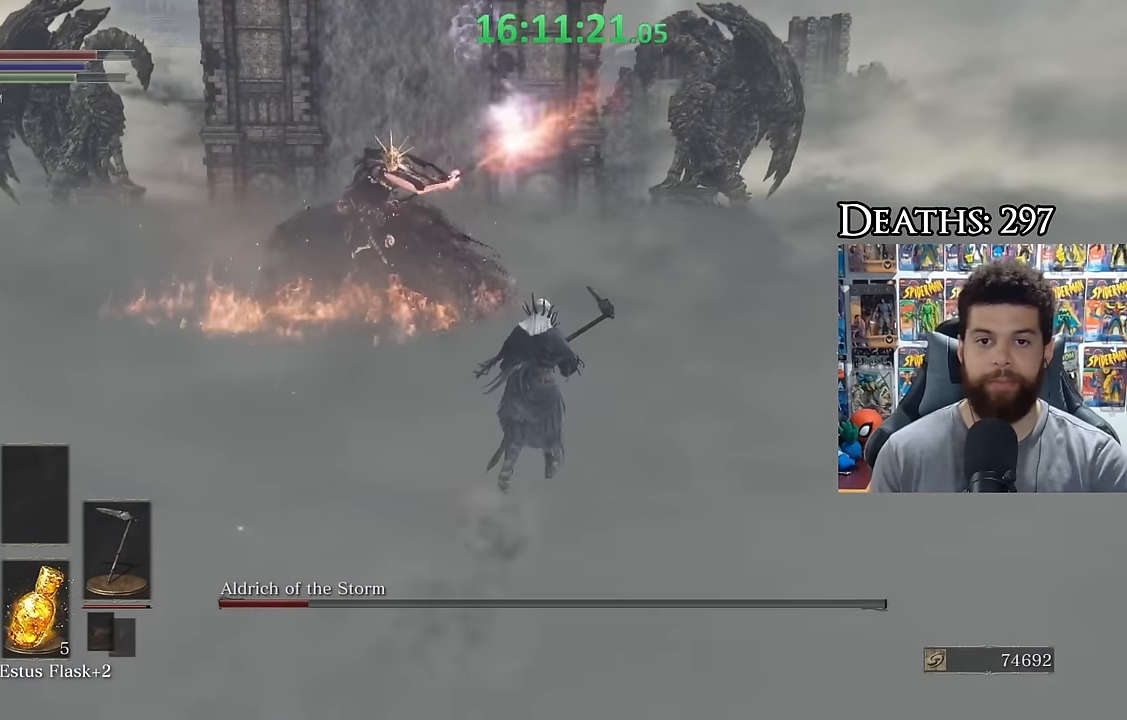
{"buttons": ["B"], "left_stick": "up-right", "right_stick": "center", "button_events": [[17, "B", "down"], [117, "B", "up"], [417, "B", "down"]]}
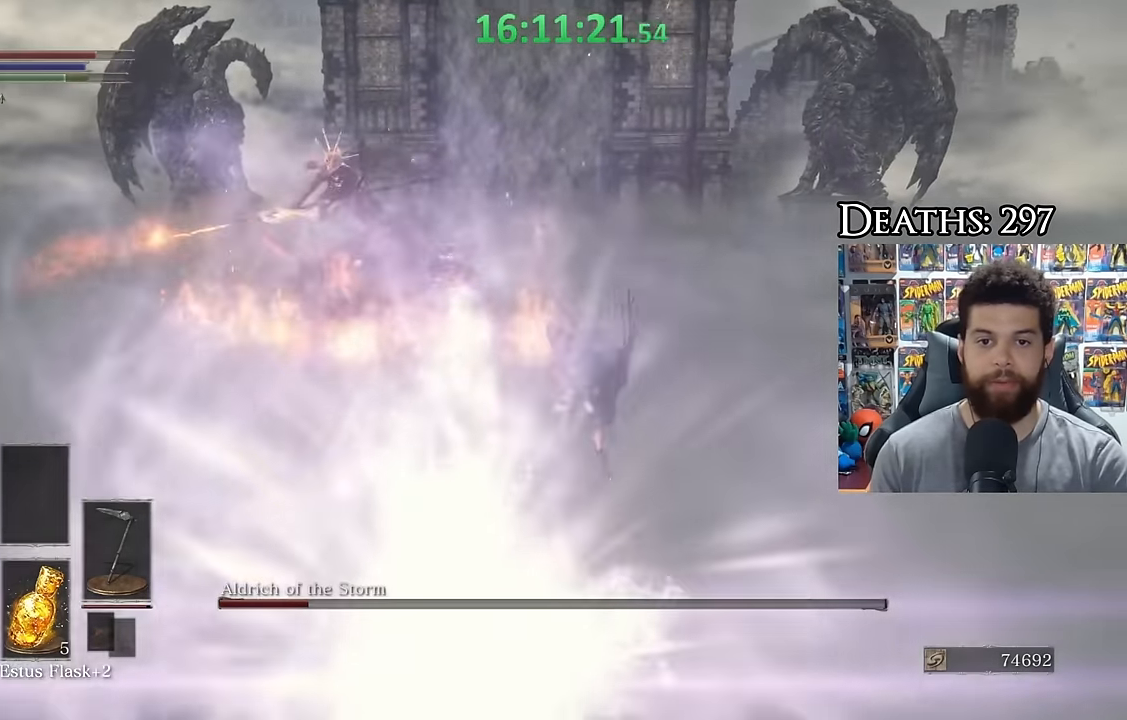
{"buttons": ["B"], "left_stick": "up-right", "right_stick": "center", "button_events": []}
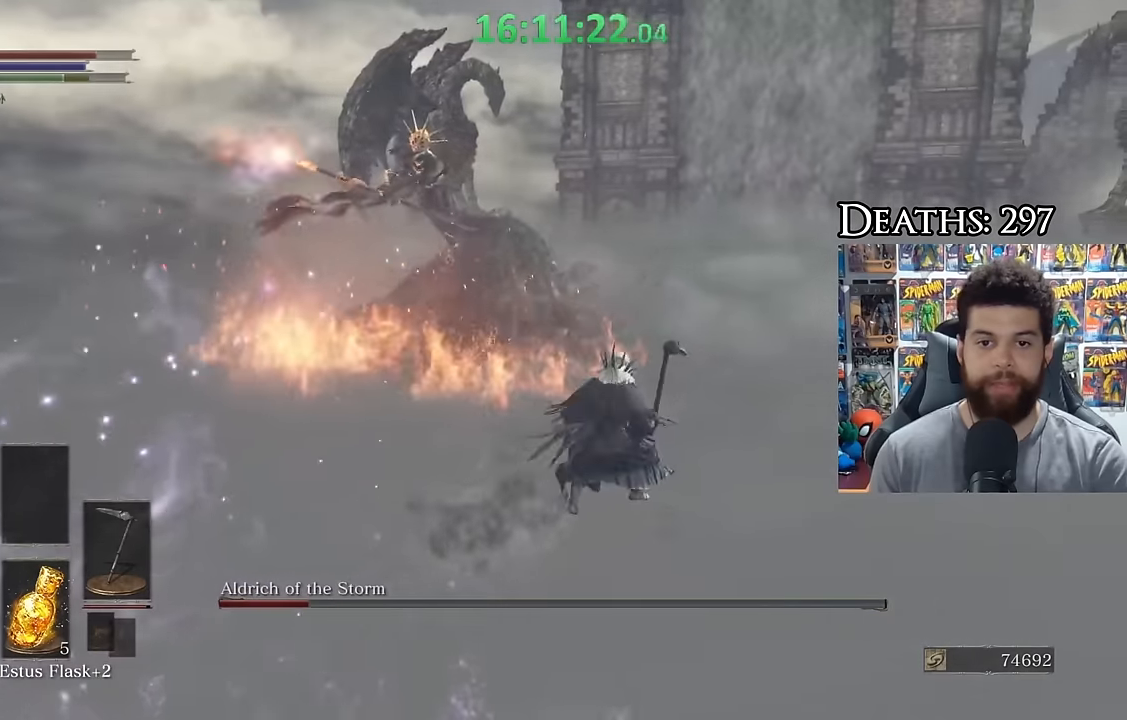
{"buttons": ["B"], "left_stick": "up-right", "right_stick": "center", "button_events": [[300, "B", "up"], [416, "B", "down"]]}
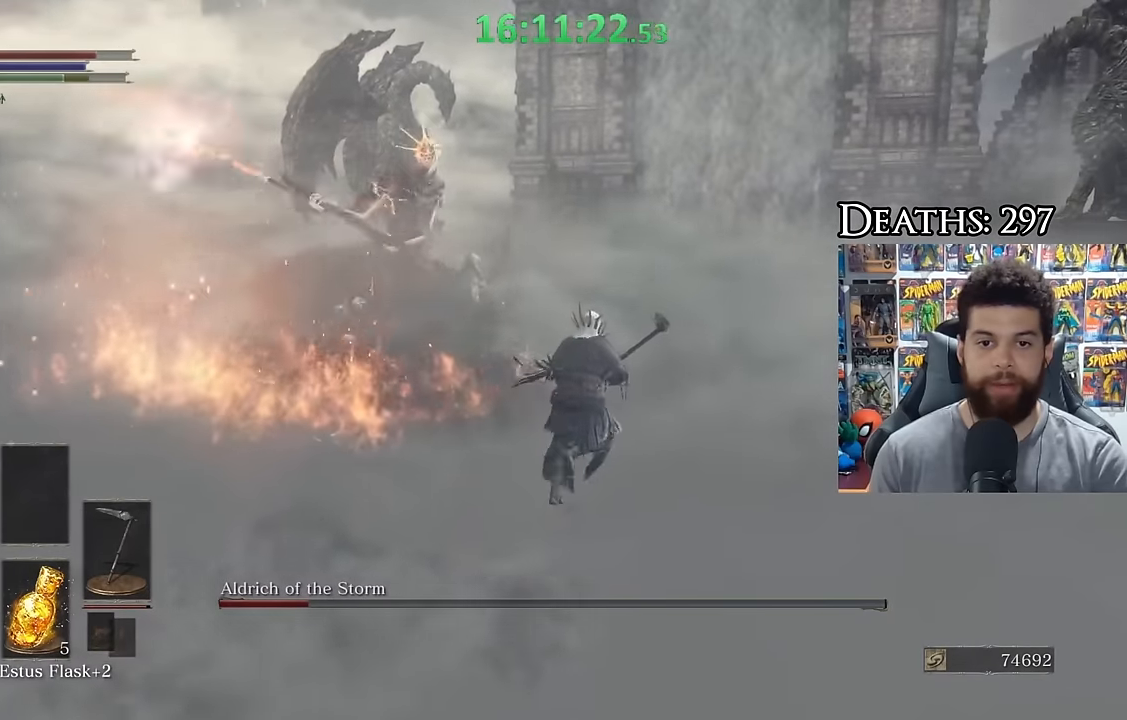
{"buttons": ["B"], "left_stick": "up-right", "right_stick": "center", "button_events": [[50, "B", "up"], [416, "B", "down"]]}
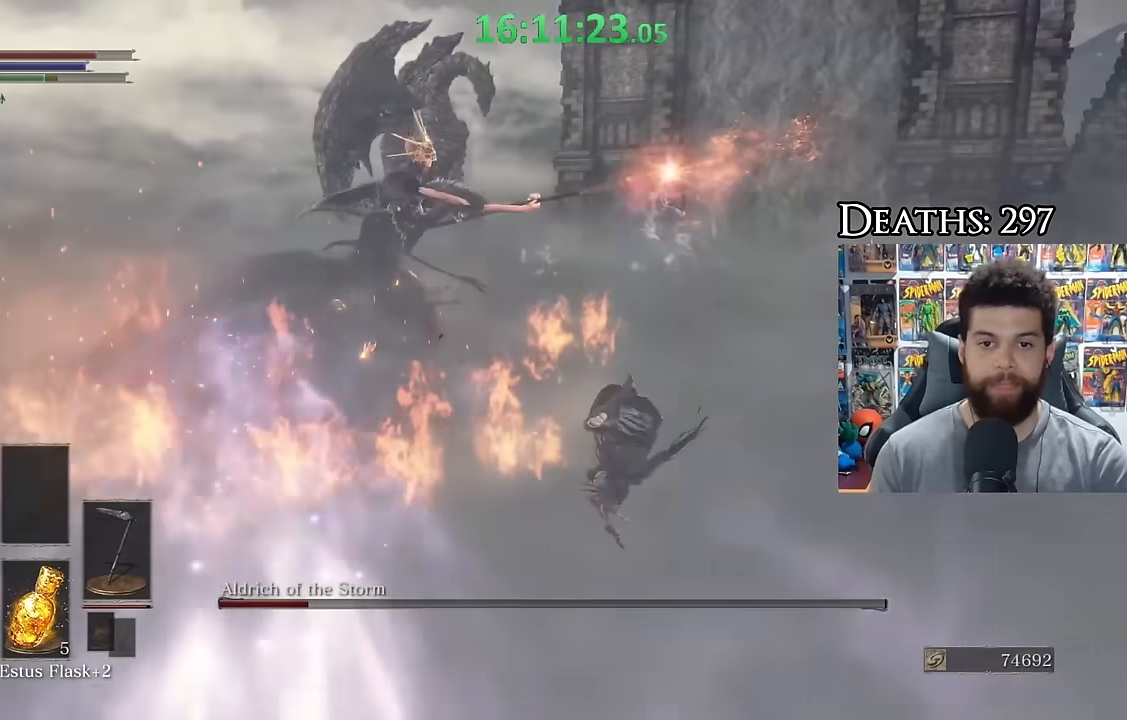
{"buttons": ["B"], "left_stick": "up-right", "right_stick": "left", "button_events": []}
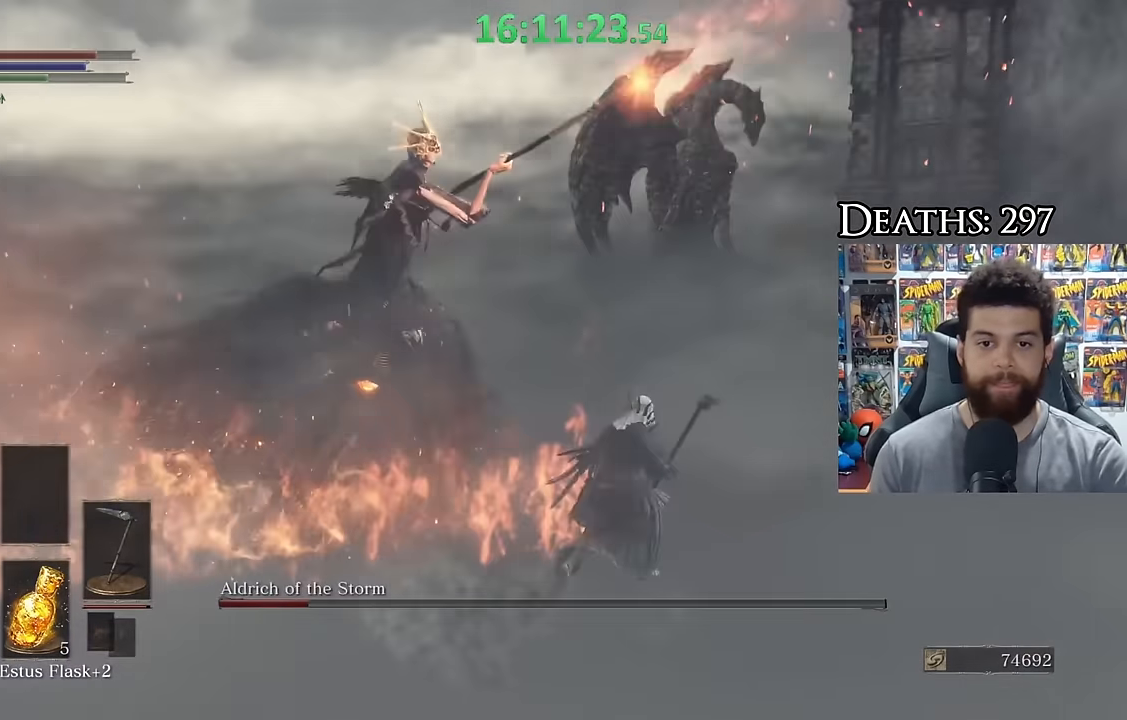
{"buttons": ["B"], "left_stick": "up-right", "right_stick": "left", "button_events": []}